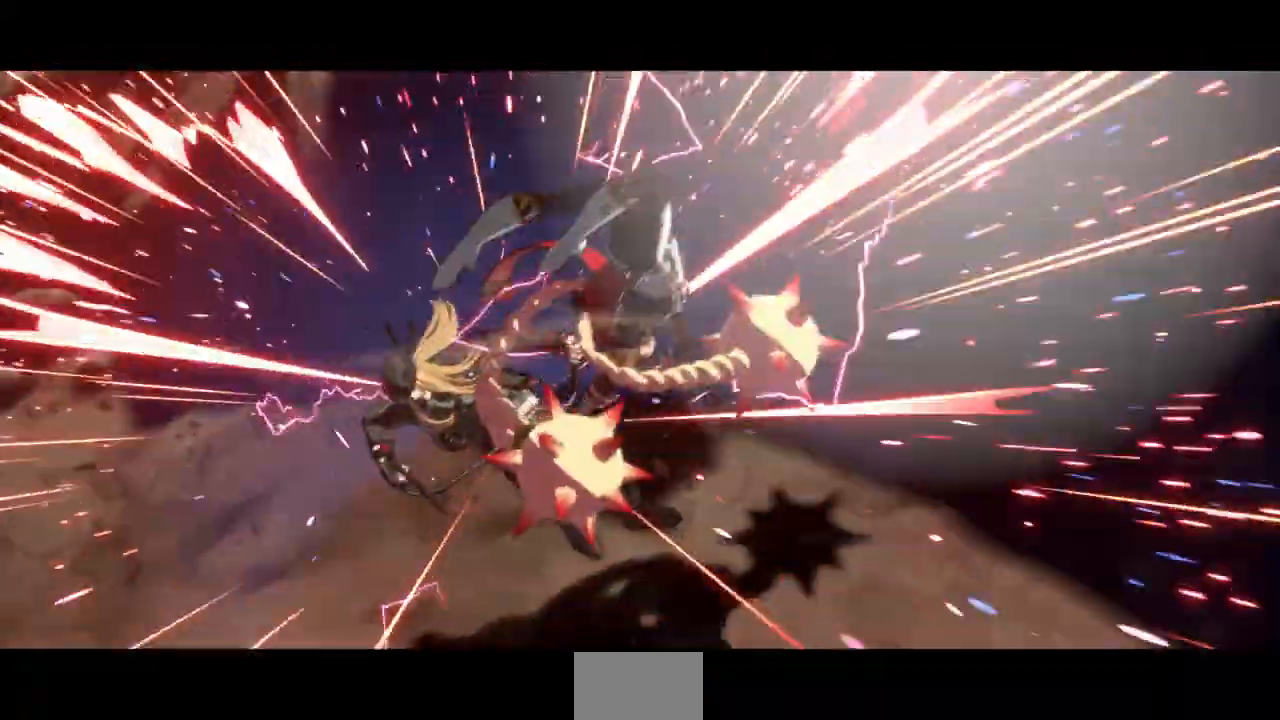
Gameplay with a controller (arcade stick); each line is a JSON object with the inputs held at the frame after it (dt_ms = milliseconds from this image to that frame). "events" lists button and stick changes between this image and that frame as [ms after this image, input, new state], when the widget could be followed in between. Not read: L3 R3 START other_buttons.
{"dt_ms": 500, "buttons": []}
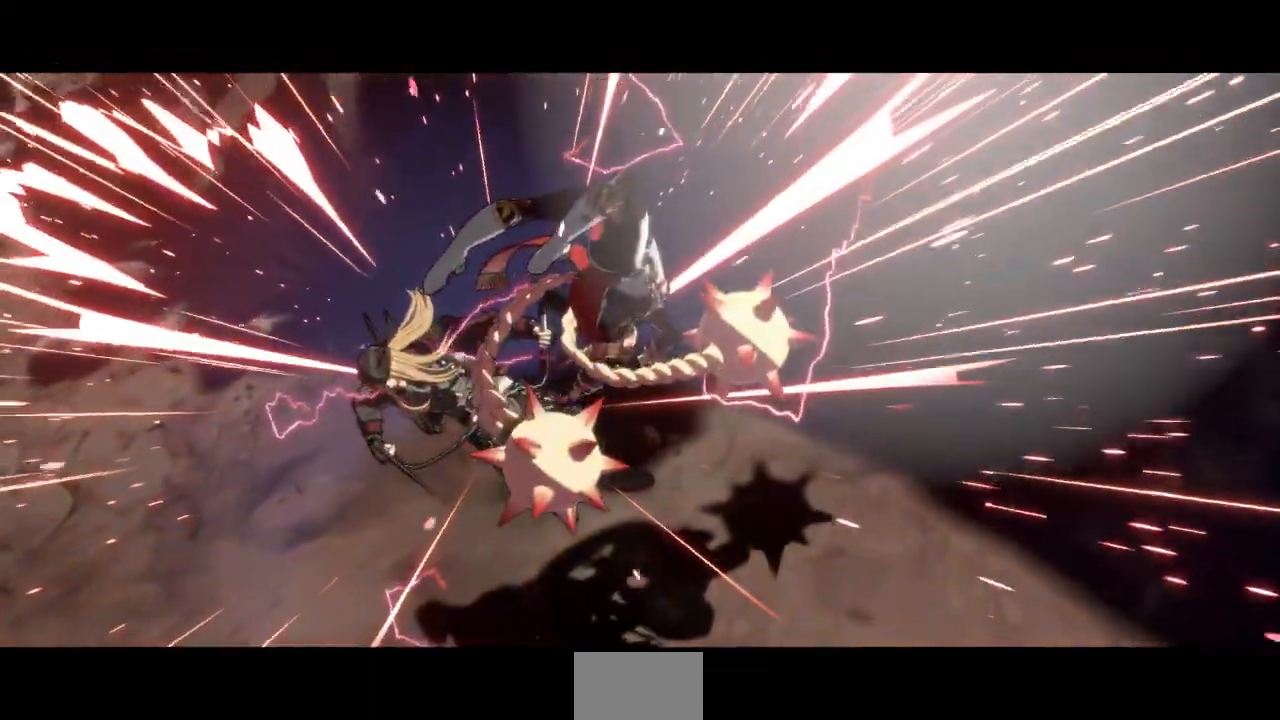
{"dt_ms": 500, "buttons": [], "events": []}
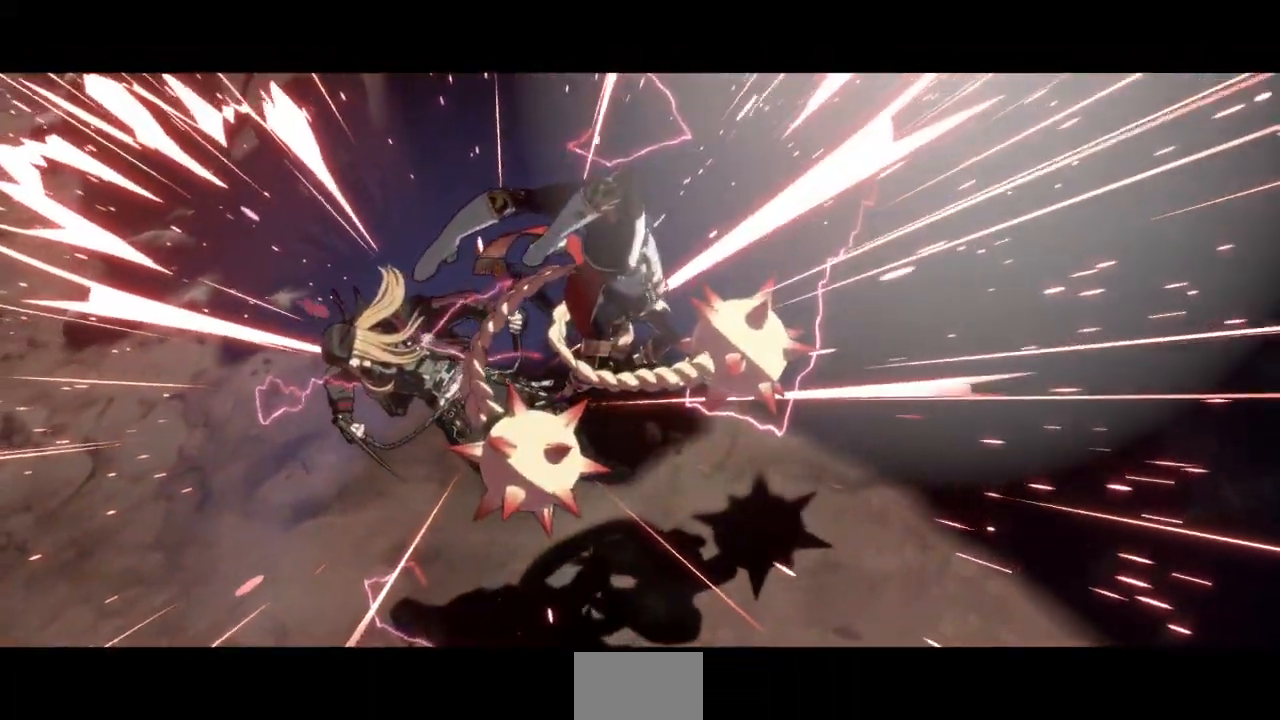
{"dt_ms": 1000, "buttons": []}
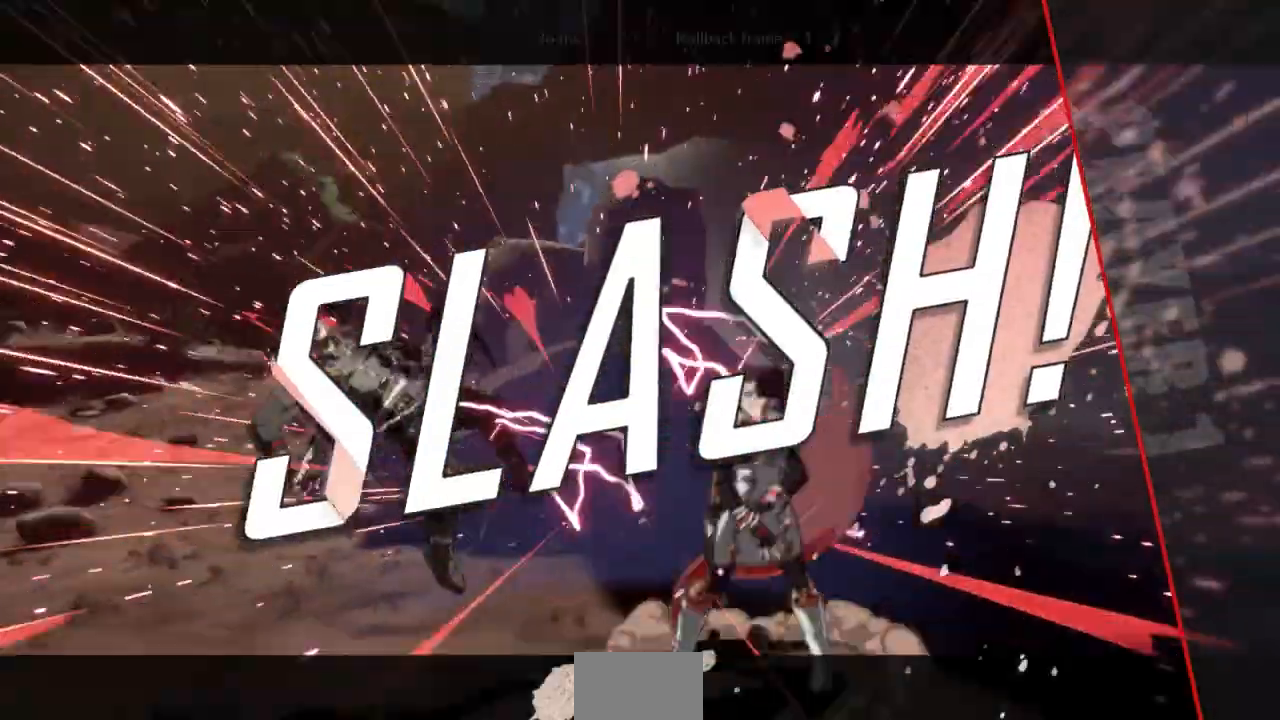
{"dt_ms": 500, "buttons": [], "events": []}
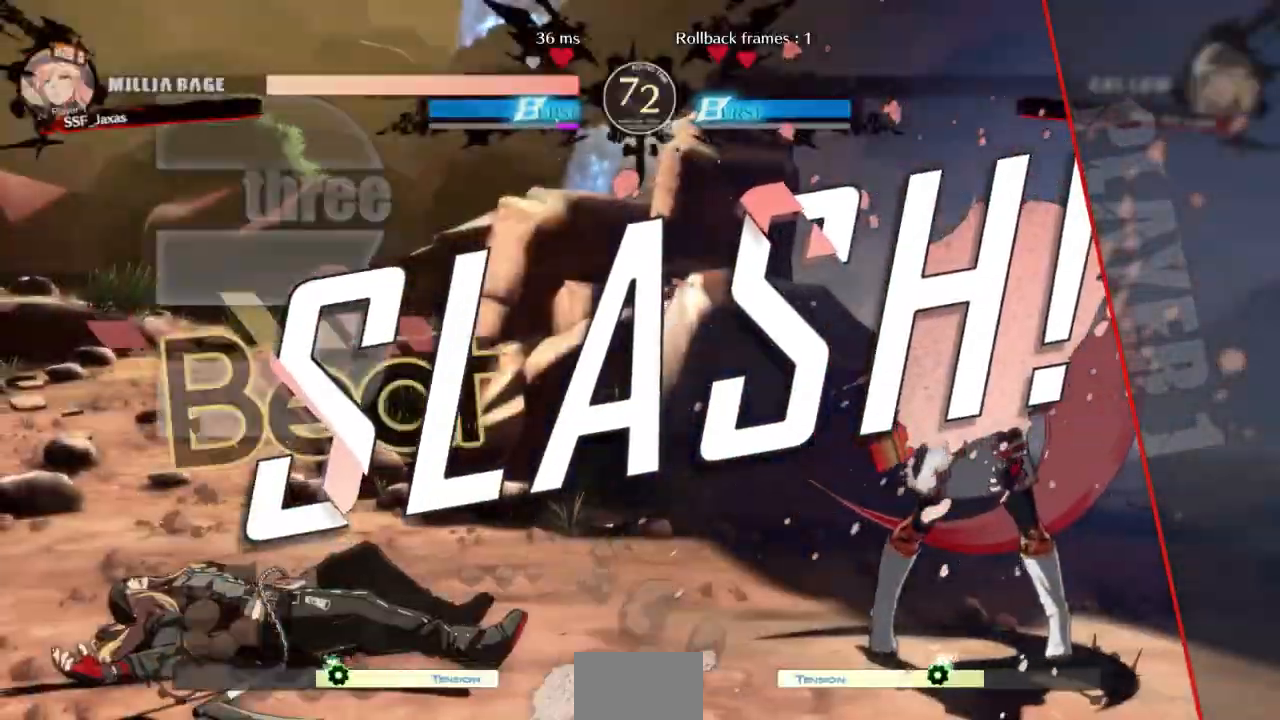
{"dt_ms": 500, "buttons": ["DPAD_LEFT"], "events": [[233, "DPAD_LEFT", "down"]]}
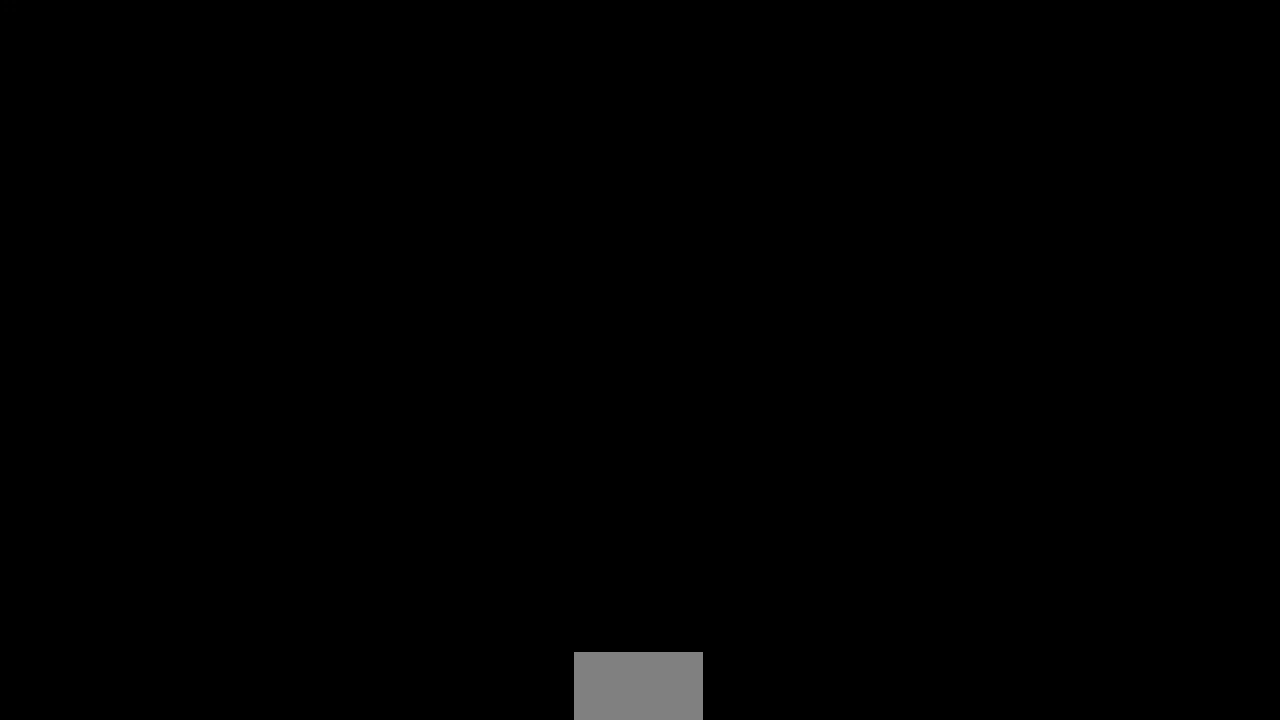
{"dt_ms": 500, "buttons": [], "events": [[467, "DPAD_LEFT", "up"]]}
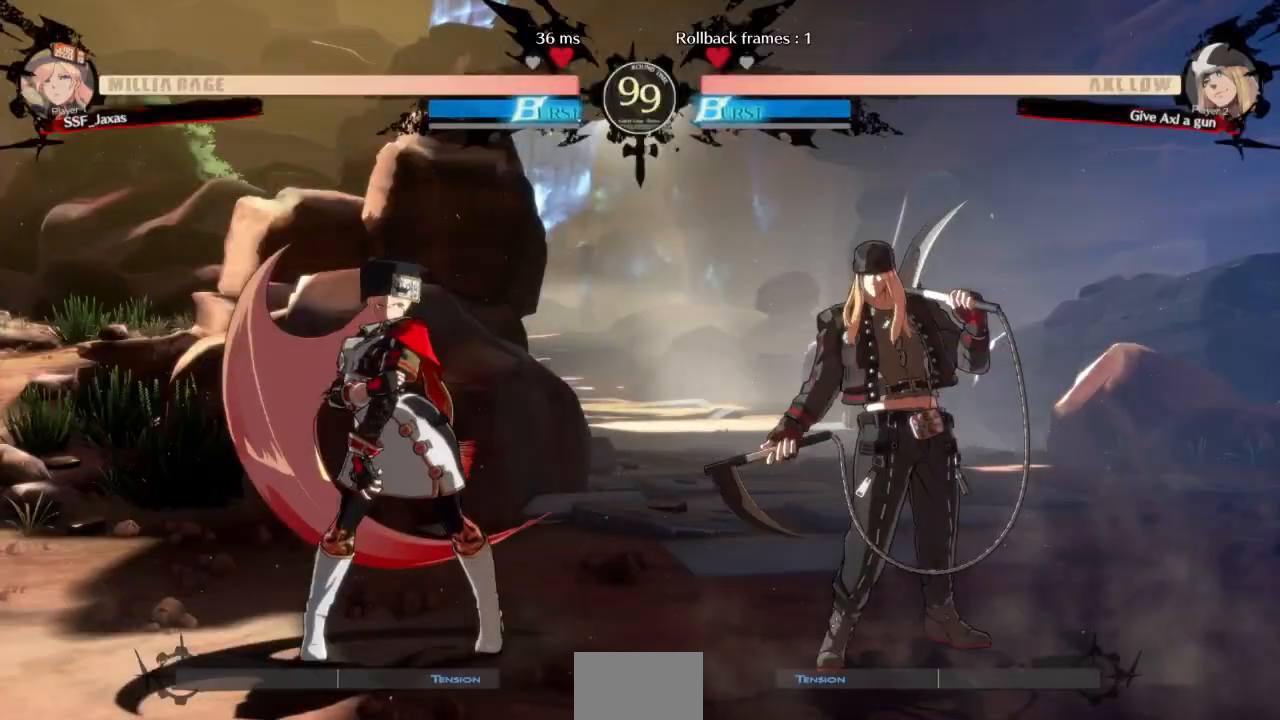
{"dt_ms": 500, "buttons": ["CROSS"], "events": [[467, "CROSS", "down"]]}
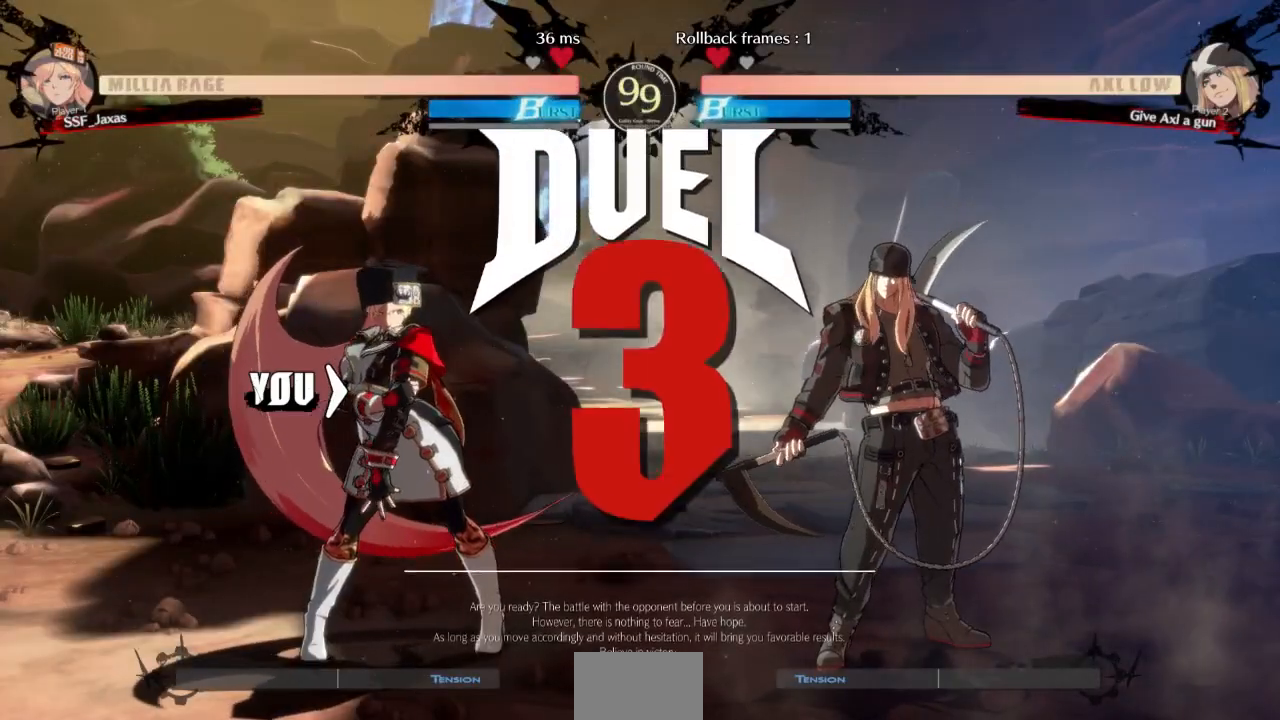
{"dt_ms": 500, "buttons": ["DPAD_UP", "DPAD_RIGHT"], "events": [[33, "DPAD_RIGHT", "down"], [100, "CROSS", "up"], [133, "DPAD_UP", "down"], [233, "R1", "down"], [267, "DPAD_RIGHT", "up"], [267, "TRIANGLE", "down"], [300, "DPAD_DOWN", "down"], [300, "DPAD_UP", "up"], [300, "SQUARE", "down"], [367, "CROSS", "down"], [400, "R1", "up"], [433, "TRIANGLE", "up"], [467, "CROSS", "up"], [467, "DPAD_DOWN", "up"], [467, "DPAD_UP", "down"], [467, "SQUARE", "up"], [500, "DPAD_RIGHT", "down"]]}
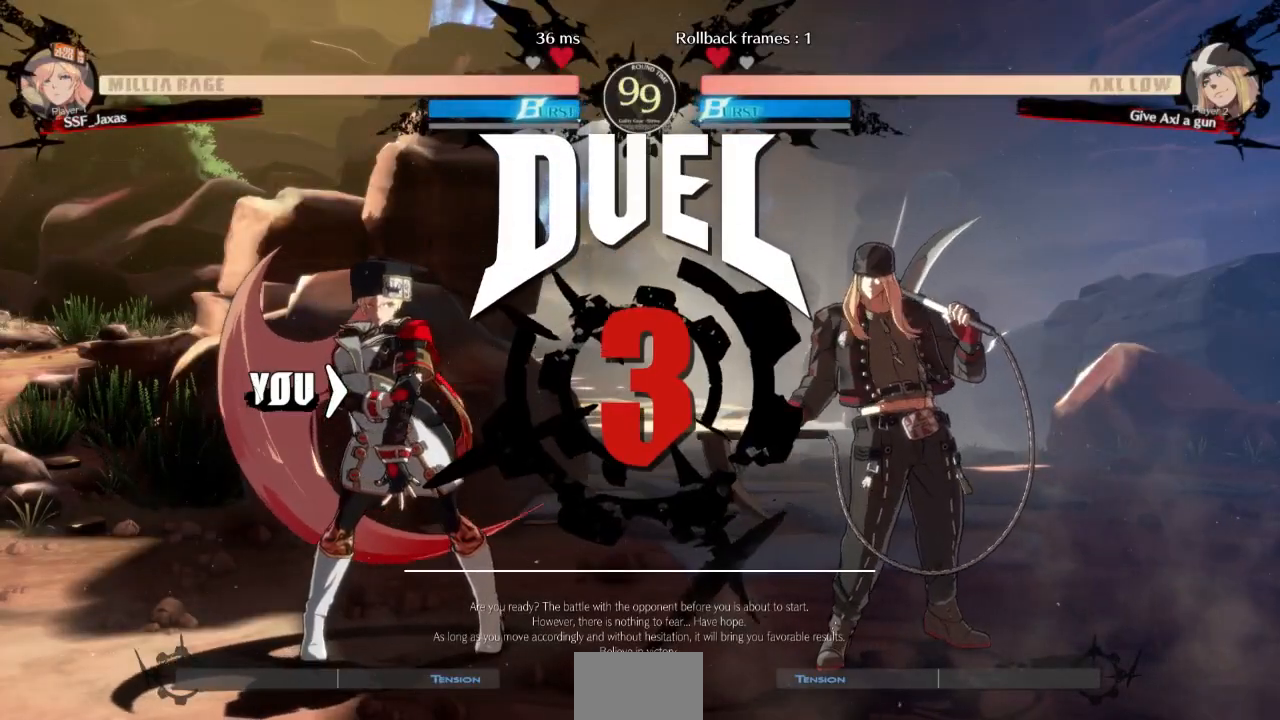
{"dt_ms": 500, "buttons": ["CROSS", "SQUARE", "TRIANGLE", "R1", "DPAD_RIGHT"], "events": [[33, "R1", "down"], [100, "SQUARE", "down"], [100, "TRIANGLE", "down"], [133, "CROSS", "down"], [133, "DPAD_UP", "up"], [167, "DPAD_DOWN", "down"], [200, "DPAD_RIGHT", "up"], [233, "R1", "up"], [233, "TRIANGLE", "up"], [267, "SQUARE", "up"], [300, "CROSS", "up"], [433, "CROSS", "down"], [433, "DPAD_RIGHT", "down"], [433, "R1", "down"], [433, "SQUARE", "down"], [433, "TRIANGLE", "down"], [467, "DPAD_DOWN", "up"]]}
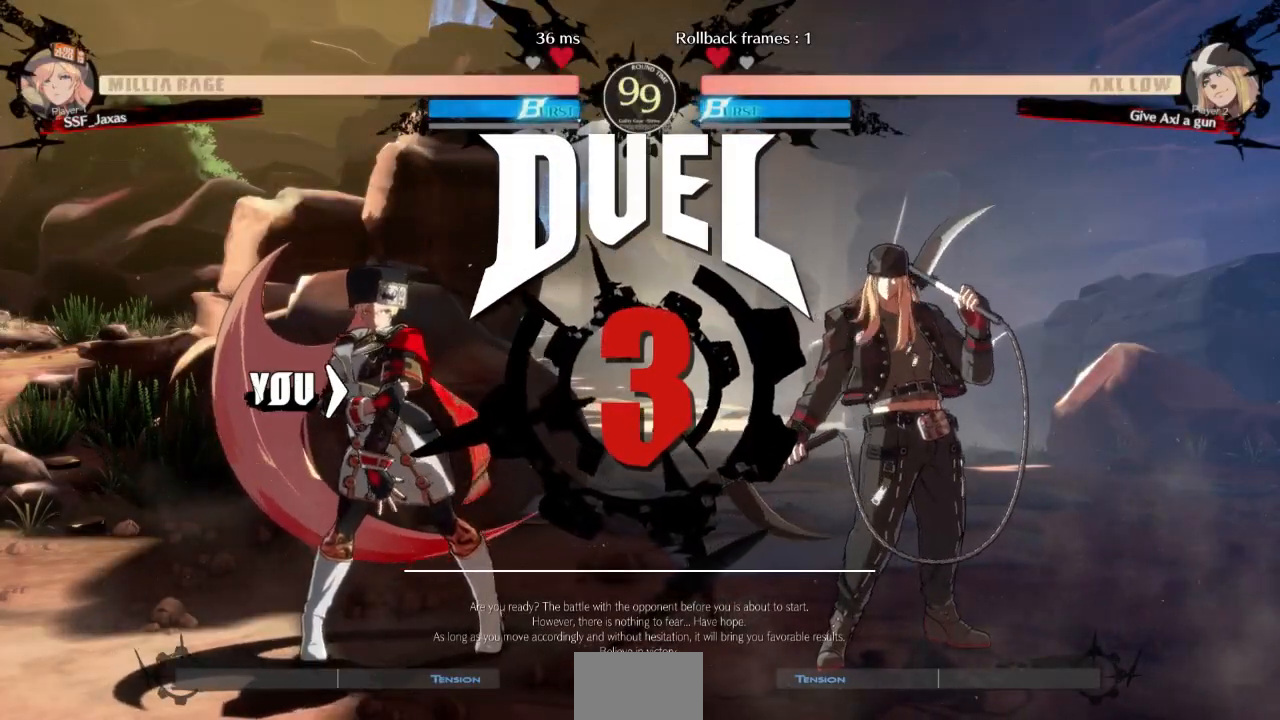
{"dt_ms": 500, "buttons": [], "events": [[67, "R1", "up"], [67, "SQUARE", "up"], [67, "TRIANGLE", "up"], [133, "CROSS", "up"], [267, "DPAD_RIGHT", "up"]]}
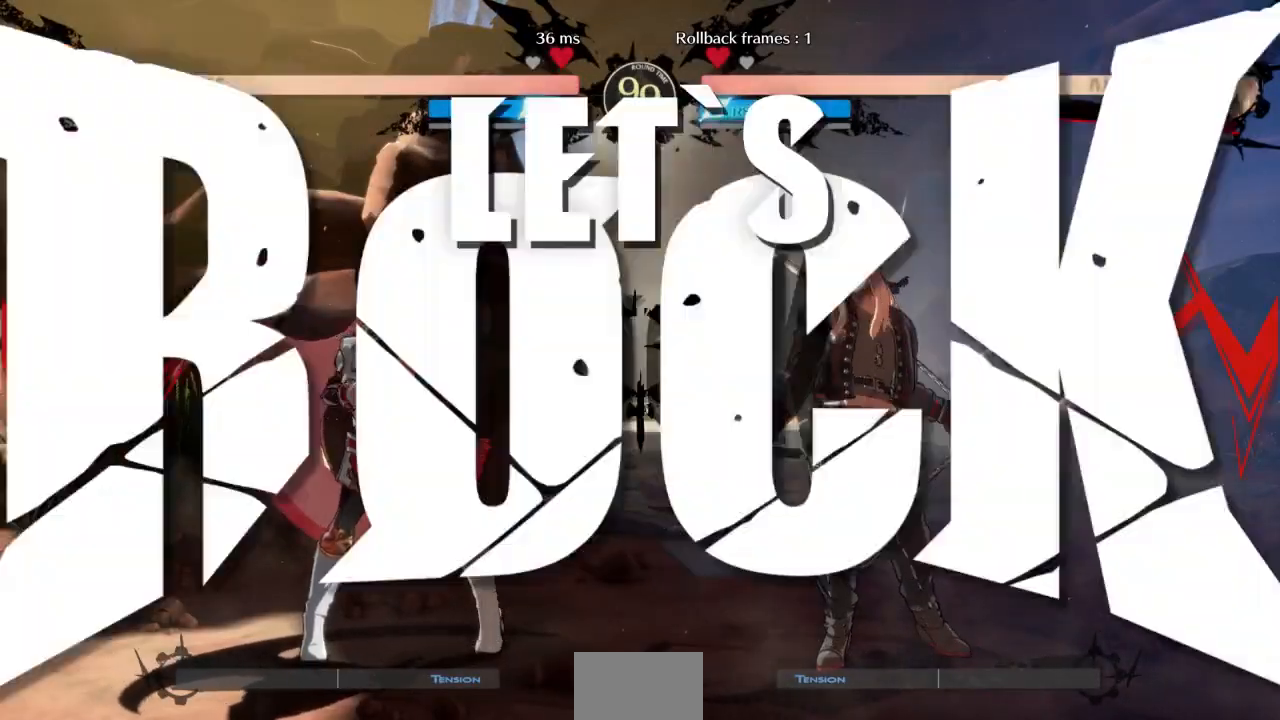
{"dt_ms": 500, "buttons": [], "events": []}
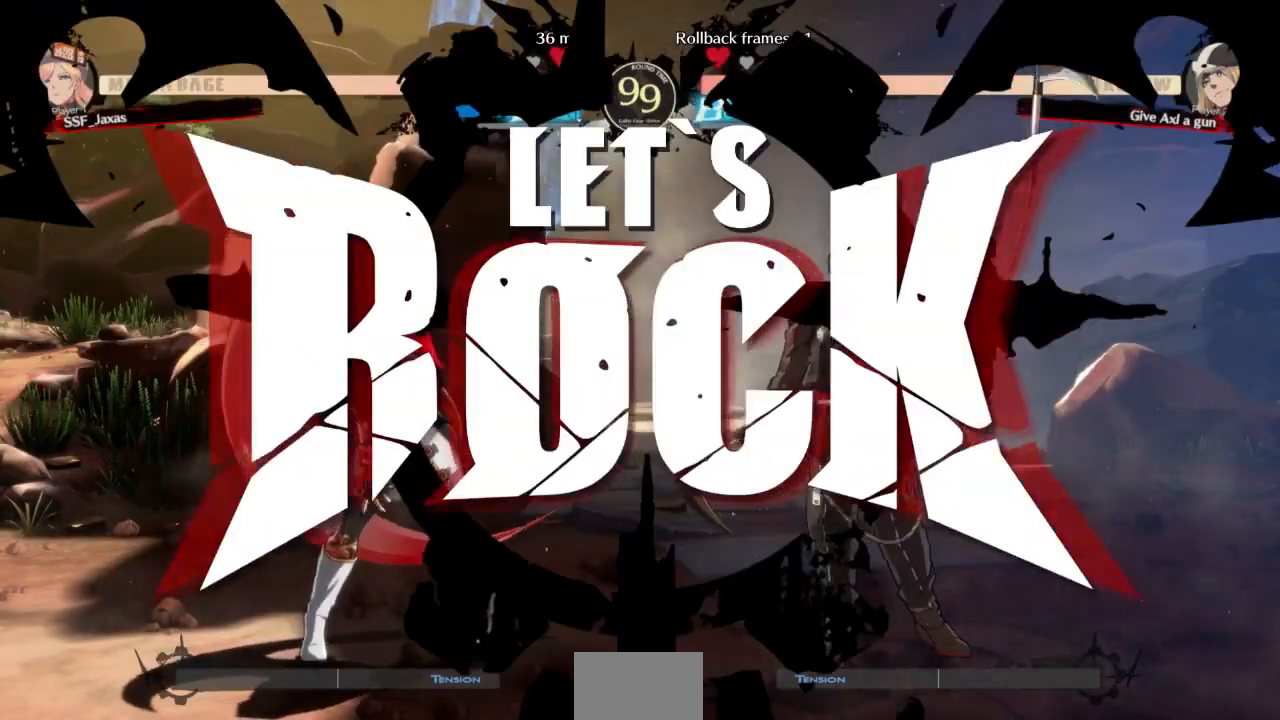
{"dt_ms": 500, "buttons": ["DPAD_LEFT"], "events": [[67, "DPAD_DOWN", "down"], [133, "DPAD_LEFT", "down"], [167, "DPAD_DOWN", "up"], [200, "SQUARE", "down"], [333, "SQUARE", "up"]]}
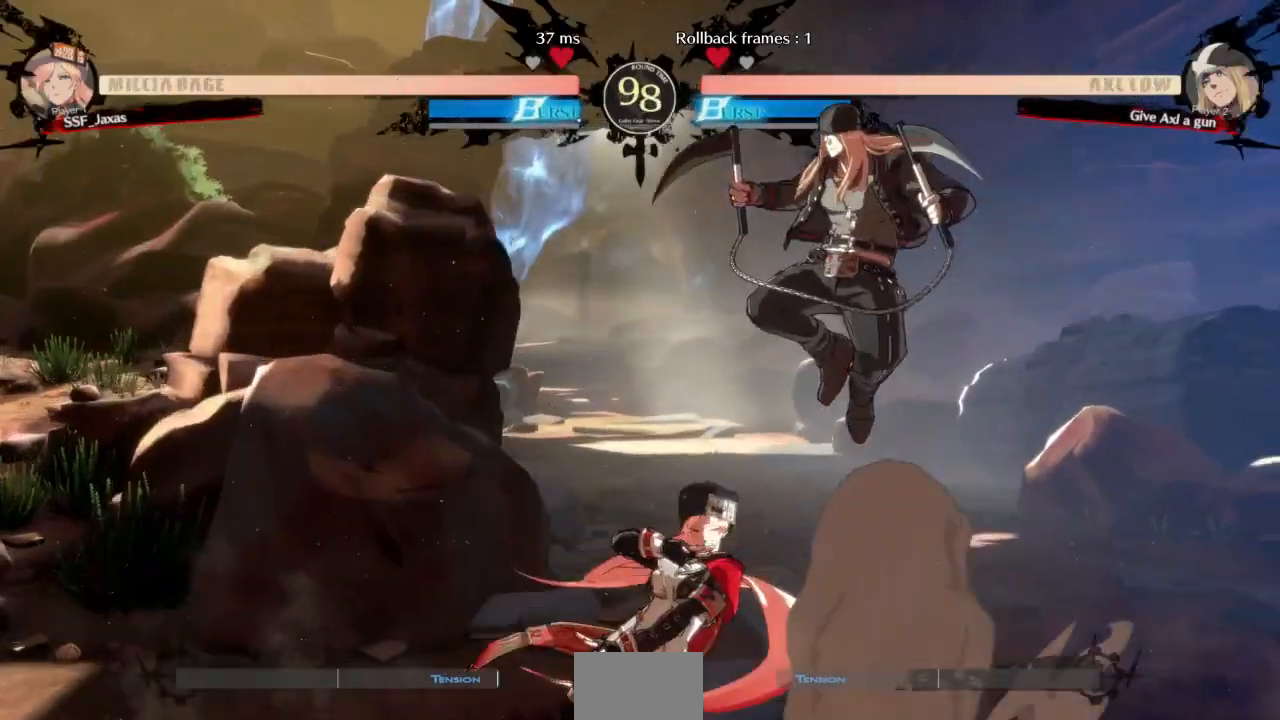
{"dt_ms": 500, "buttons": [], "events": [[133, "DPAD_LEFT", "up"], [233, "TRIANGLE", "down"], [333, "TRIANGLE", "up"]]}
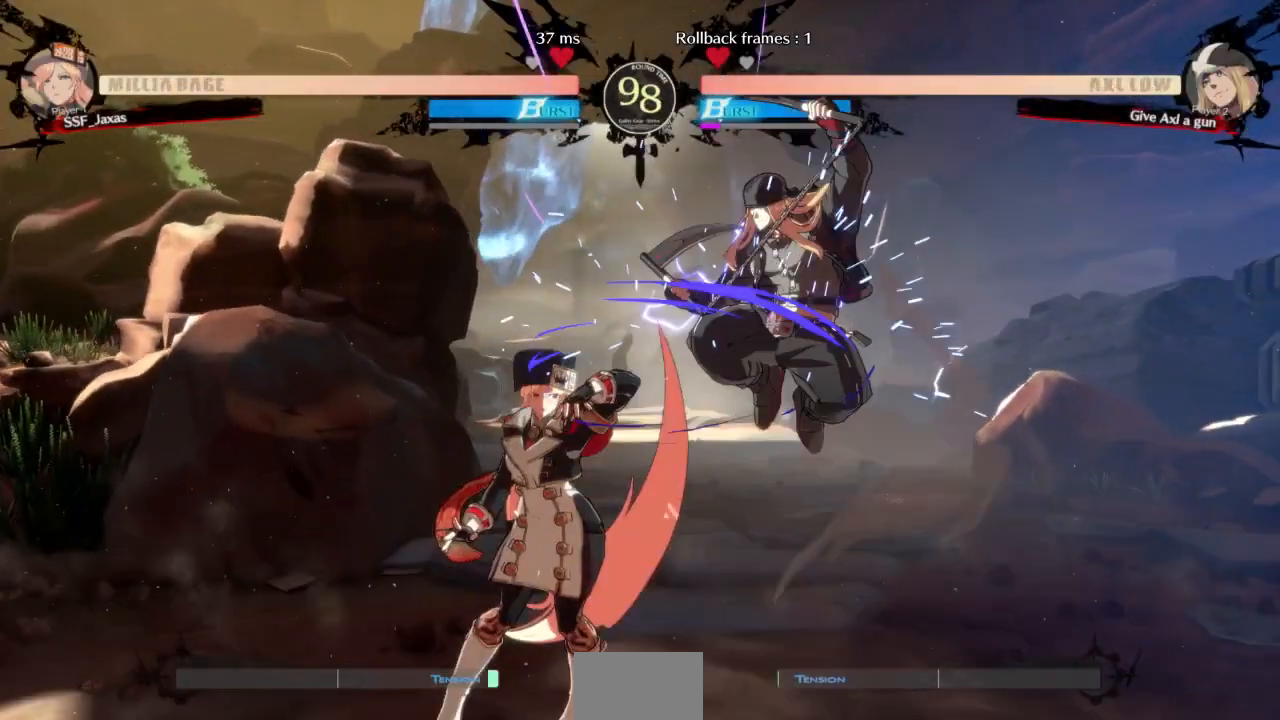
{"dt_ms": 500, "buttons": [], "events": []}
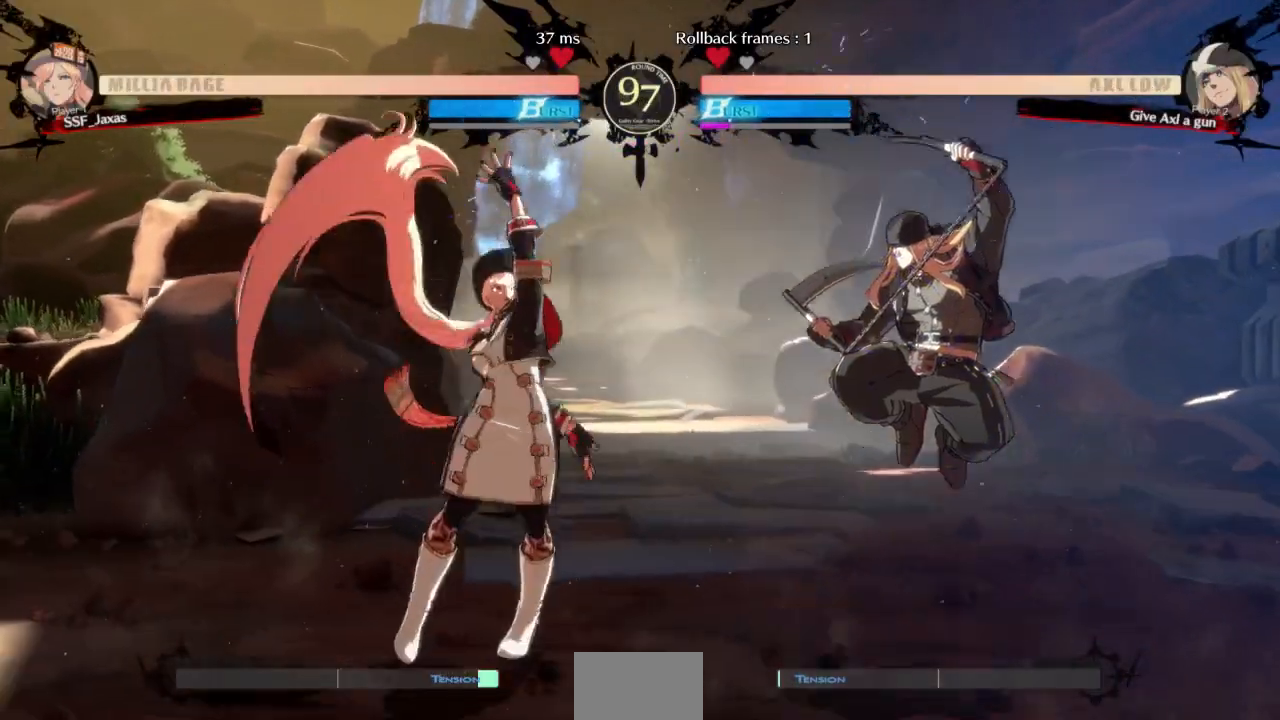
{"dt_ms": 500, "buttons": ["DPAD_LEFT"], "events": [[67, "DPAD_RIGHT", "down"], [100, "DPAD_UP", "down"], [200, "L1", "down"], [233, "DPAD_RIGHT", "up"], [233, "DPAD_UP", "up"], [267, "L1", "up"], [467, "DPAD_LEFT", "down"]]}
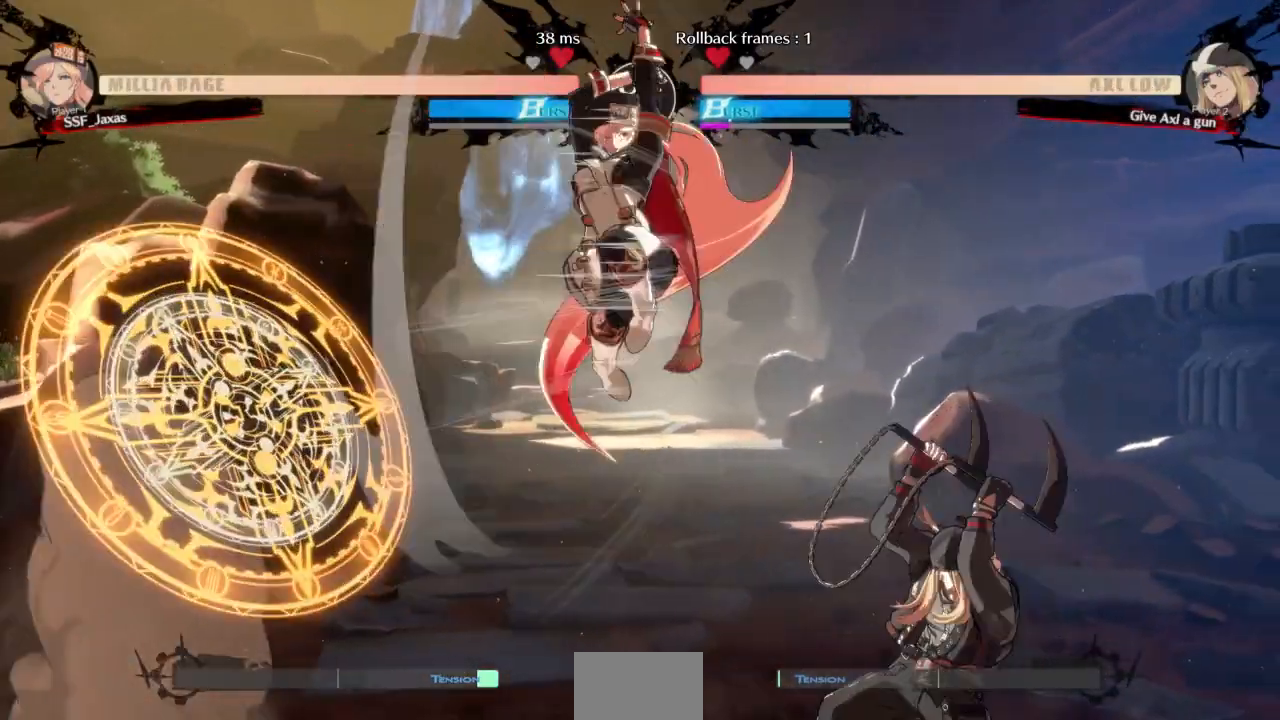
{"dt_ms": 500, "buttons": [], "events": [[100, "TRIANGLE", "down"], [233, "TRIANGLE", "up"], [467, "DPAD_LEFT", "up"]]}
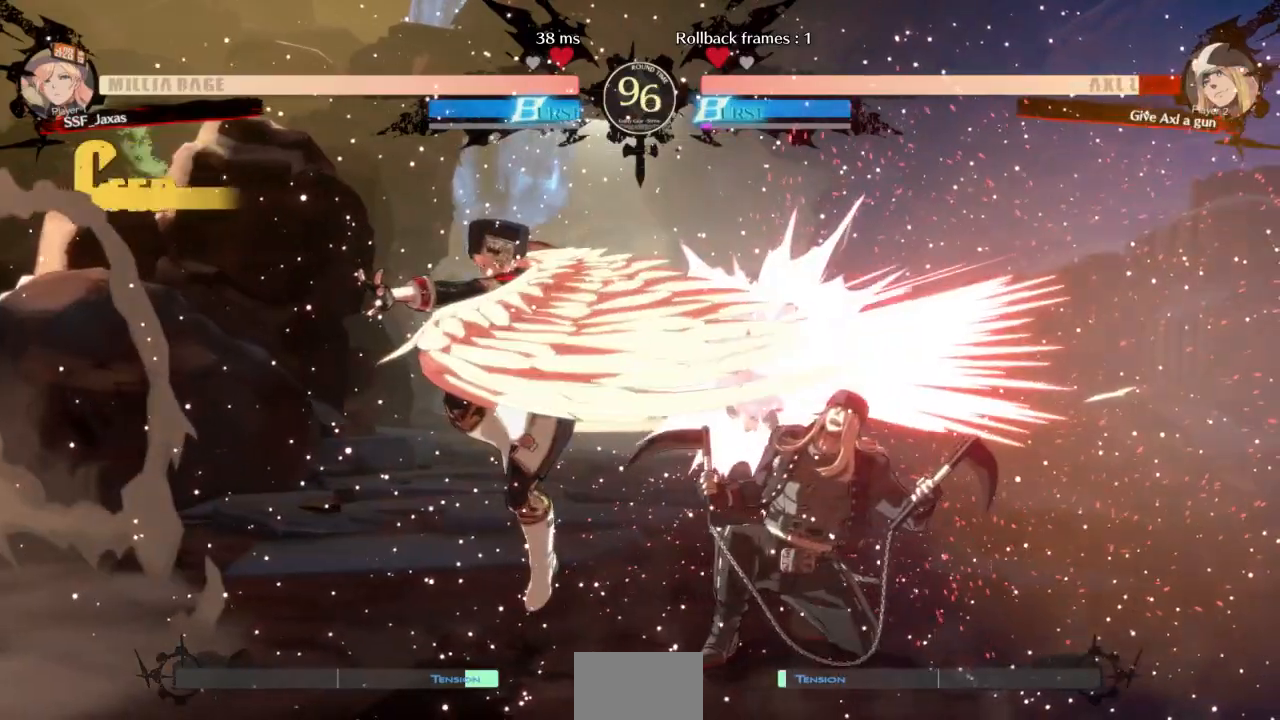
{"dt_ms": 1000, "buttons": ["DPAD_LEFT"]}
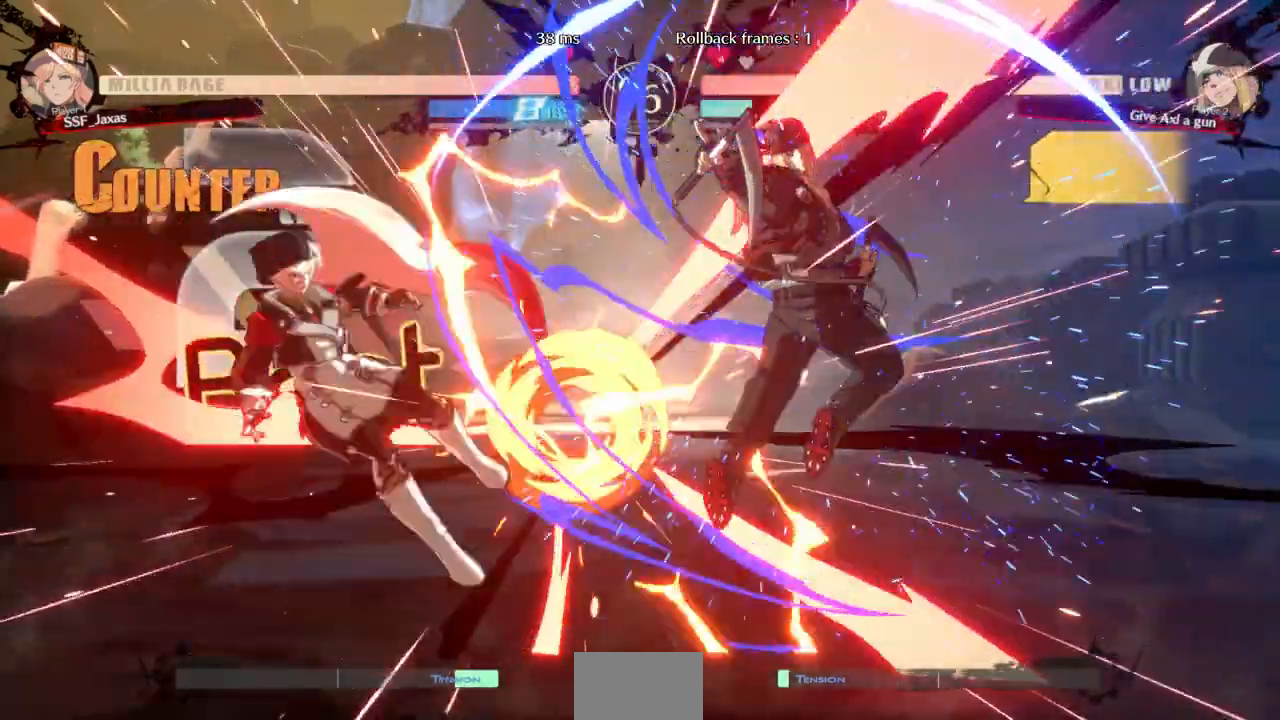
{"dt_ms": 500, "buttons": ["DPAD_LEFT"], "events": []}
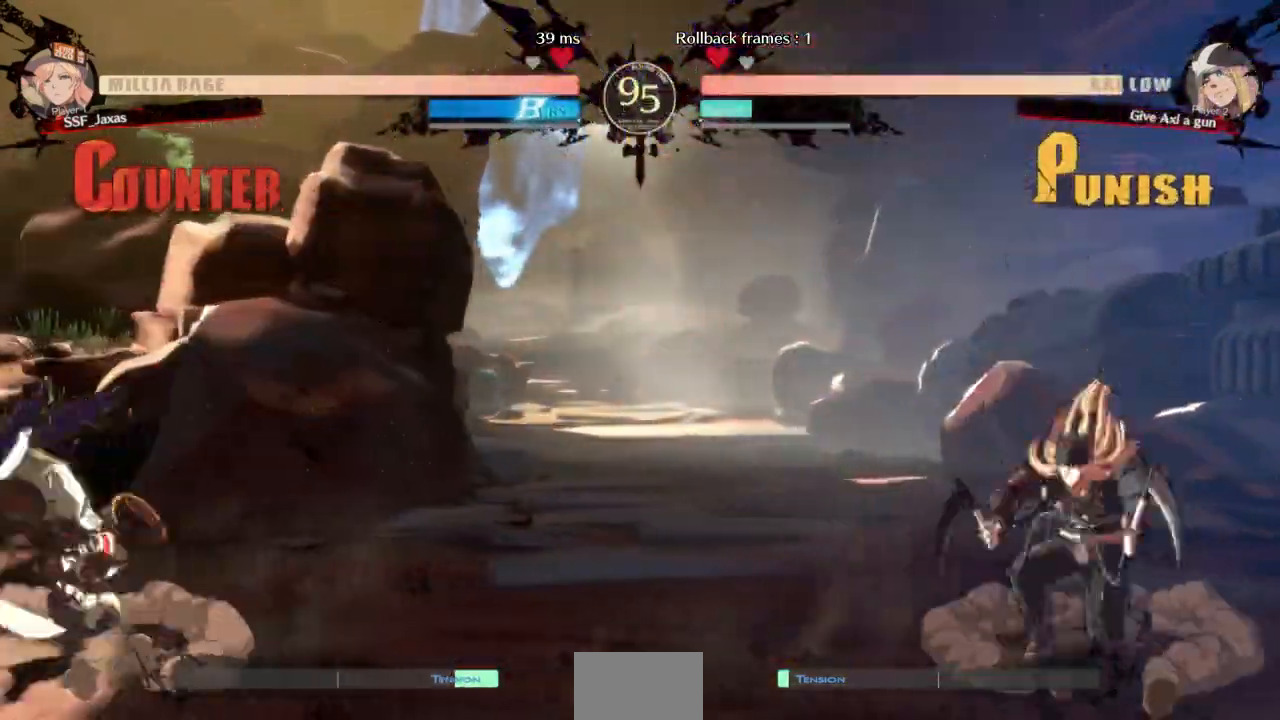
{"dt_ms": 500, "buttons": ["DPAD_UP", "DPAD_RIGHT"], "events": [[100, "DPAD_LEFT", "up"], [233, "DPAD_RIGHT", "down"], [300, "DPAD_RIGHT", "up"], [367, "DPAD_RIGHT", "down"], [500, "DPAD_UP", "down"]]}
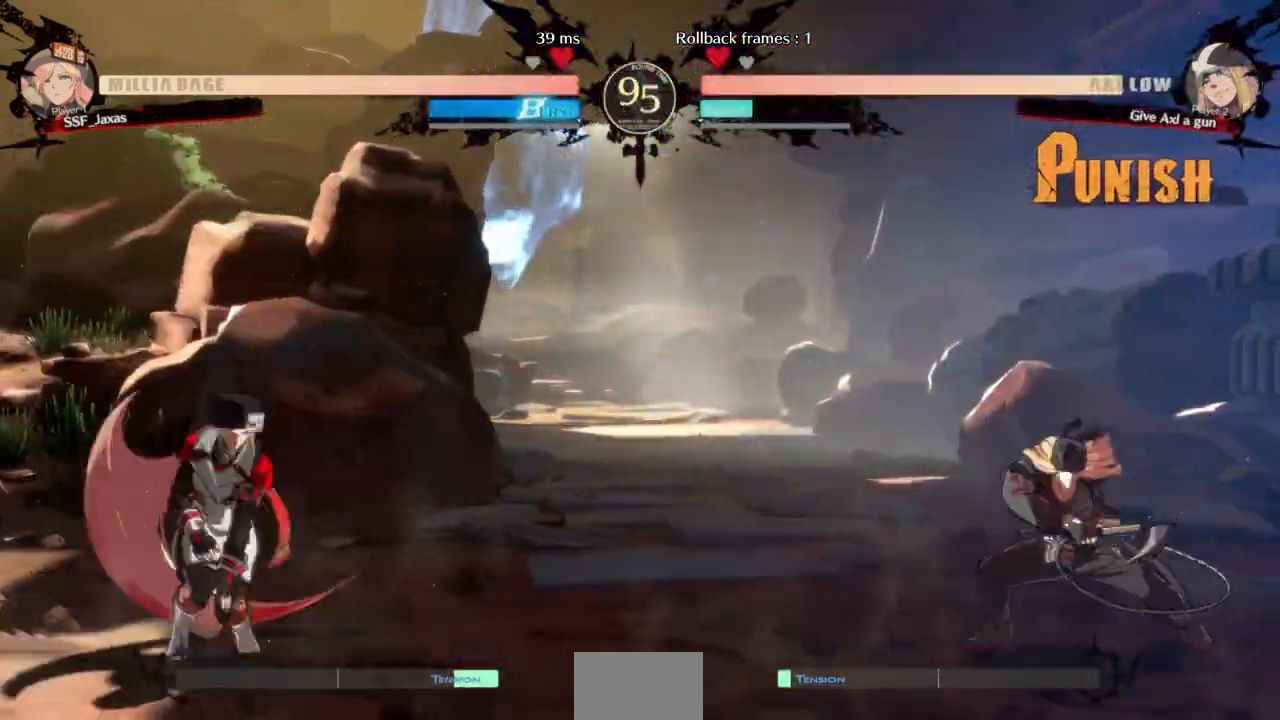
{"dt_ms": 500, "buttons": ["DPAD_UP", "DPAD_LEFT"]}
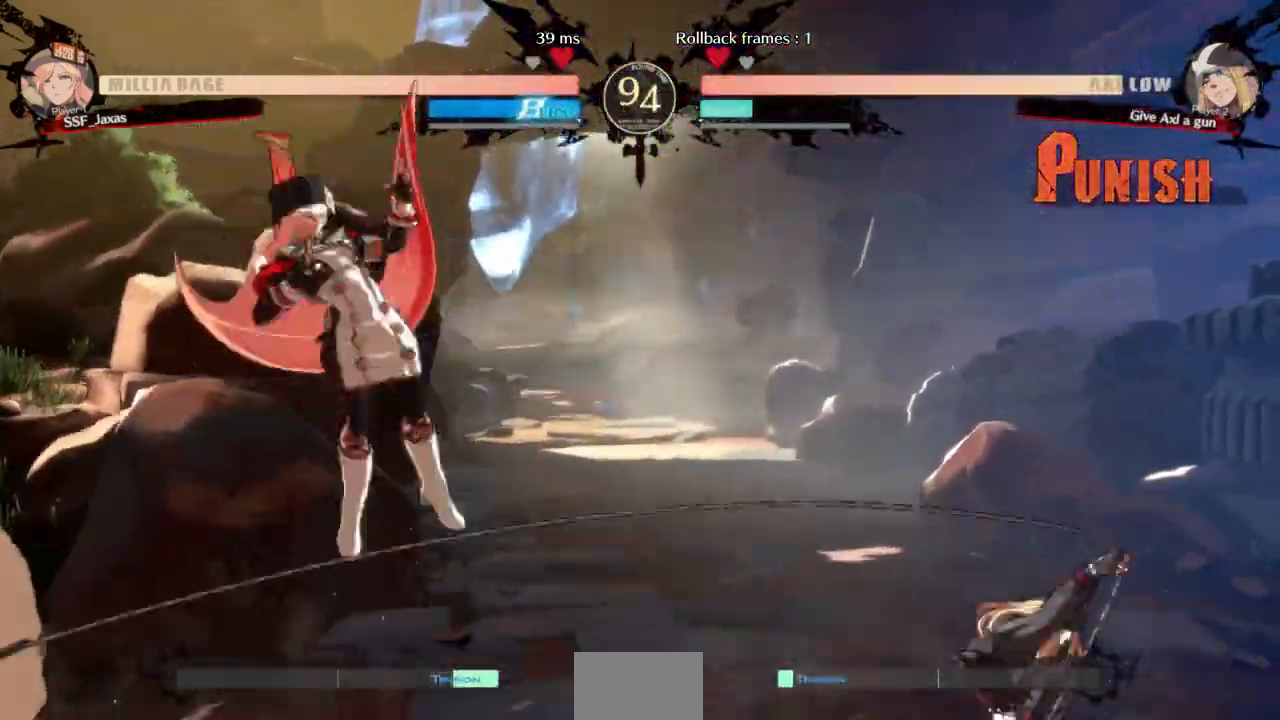
{"dt_ms": 500, "buttons": [], "events": [[133, "DPAD_UP", "up"], [167, "DPAD_LEFT", "up"]]}
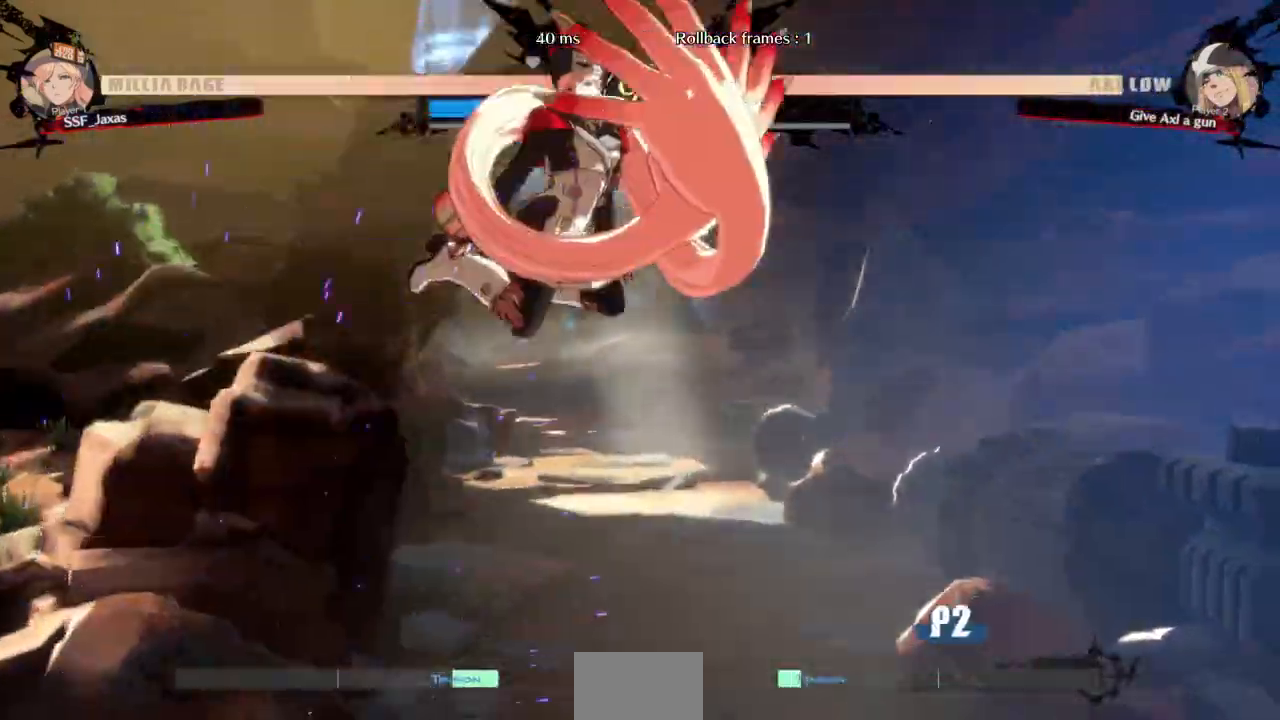
{"dt_ms": 500, "buttons": ["DPAD_DOWN", "DPAD_RIGHT"], "events": [[167, "DPAD_LEFT", "down"], [200, "DPAD_DOWN", "down"], [300, "DPAD_LEFT", "up"], [333, "DPAD_RIGHT", "down"]]}
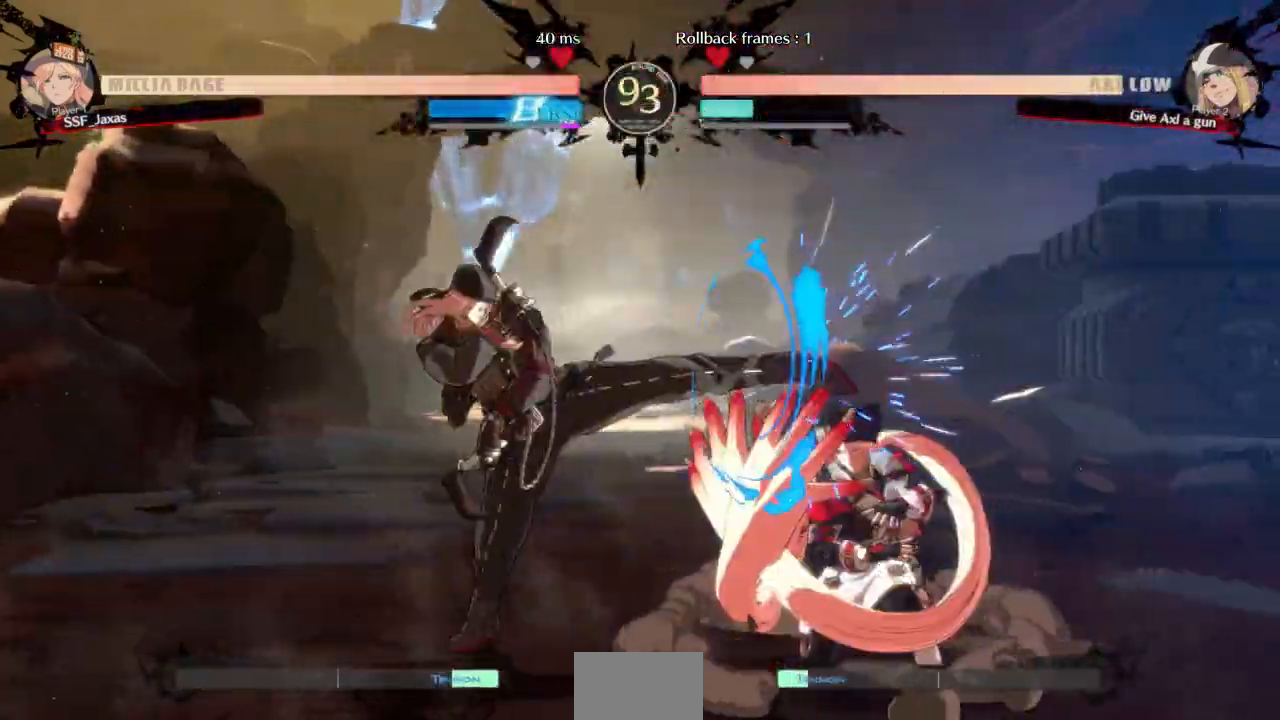
{"dt_ms": 500, "buttons": ["DPAD_DOWN", "DPAD_RIGHT"]}
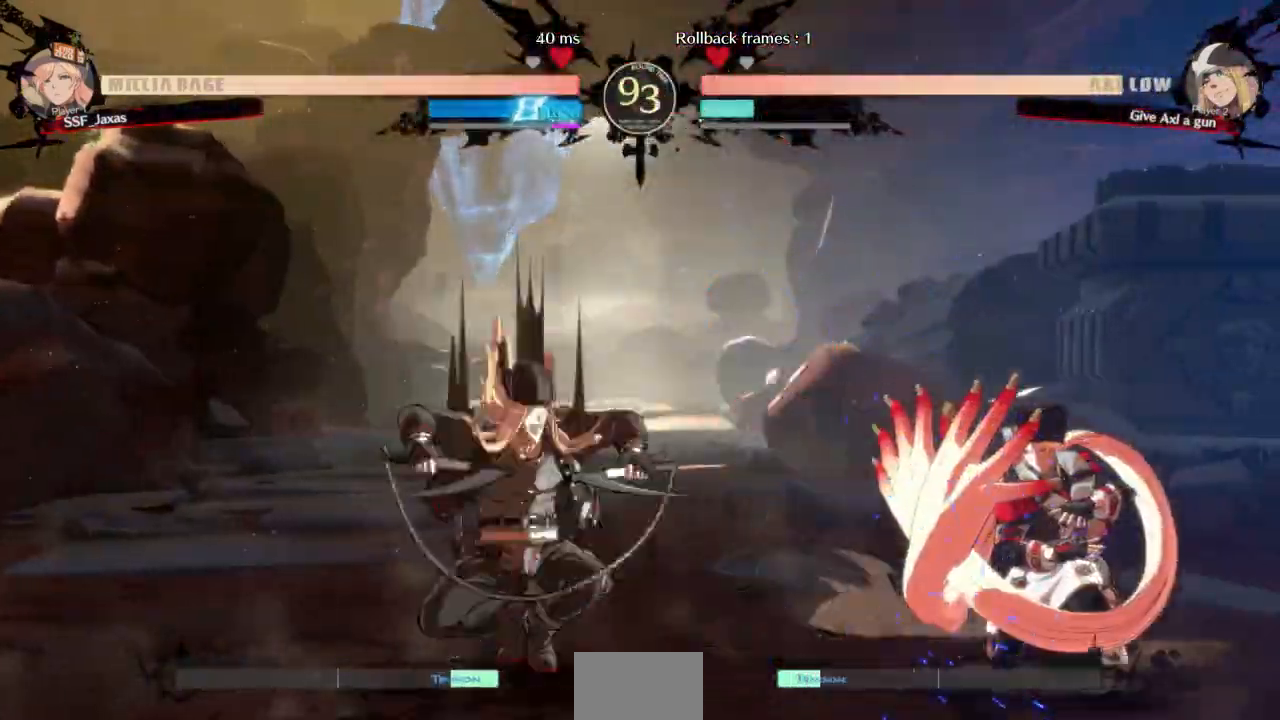
{"dt_ms": 500, "buttons": [], "events": [[200, "DPAD_RIGHT", "up"], [233, "DPAD_DOWN", "up"], [233, "DPAD_LEFT", "down"], [233, "DPAD_UP", "down"], [300, "L1", "down"], [367, "DPAD_UP", "up"], [367, "L1", "up"], [400, "DPAD_LEFT", "up"]]}
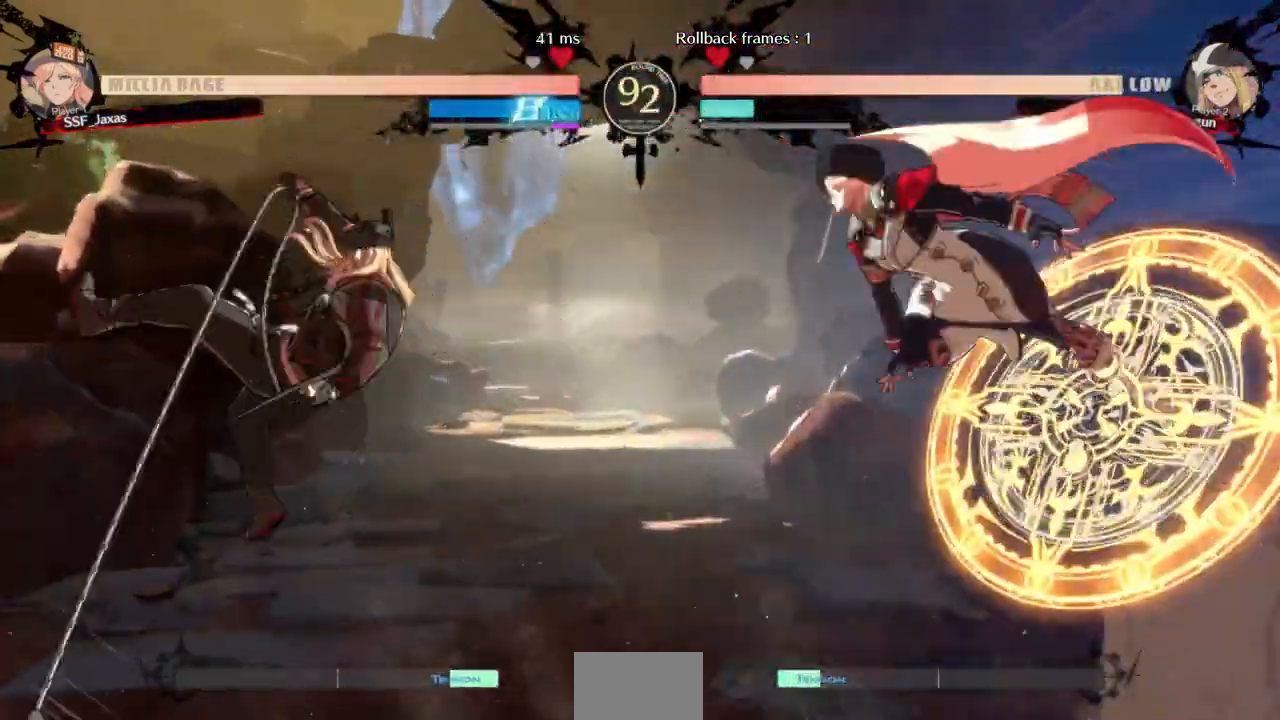
{"dt_ms": 500, "buttons": ["R1"], "events": [[167, "L1", "down"], [333, "L1", "up"], [467, "R1", "down"]]}
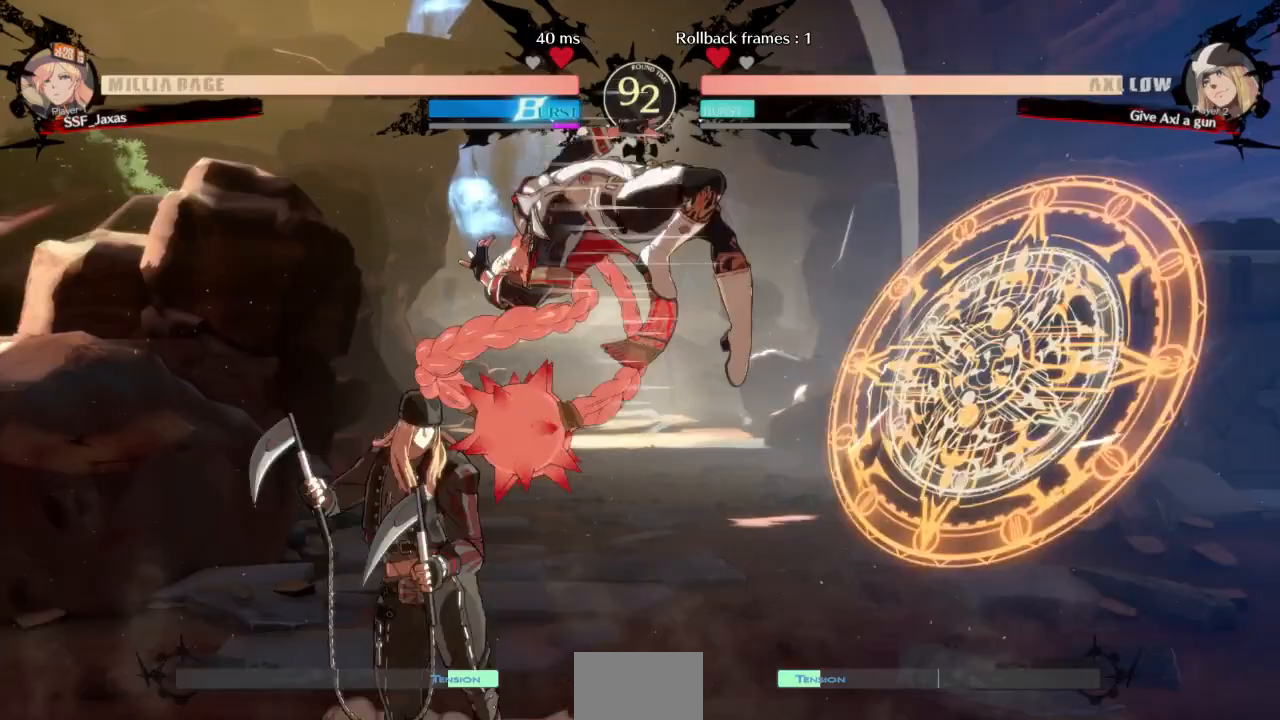
{"dt_ms": 500, "buttons": [], "events": [[133, "R1", "up"], [267, "L1", "down"], [400, "L1", "up"]]}
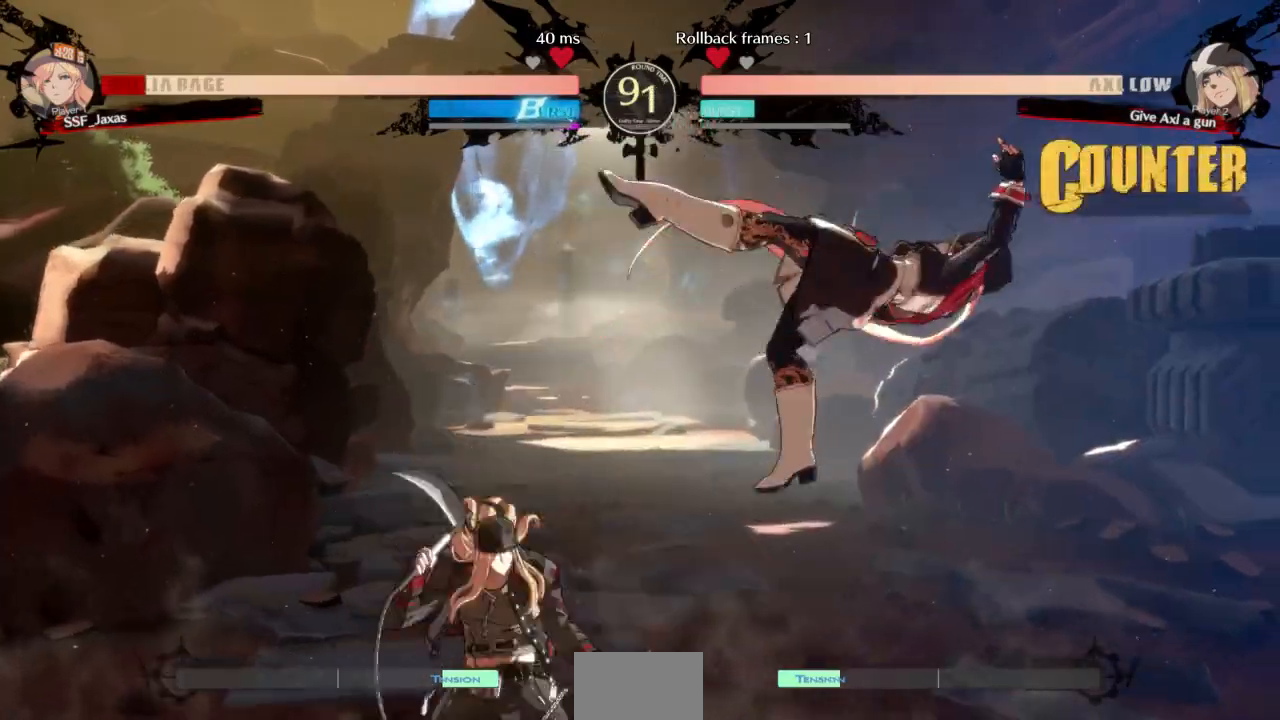
{"dt_ms": 500, "buttons": ["DPAD_RIGHT"], "events": [[33, "DPAD_RIGHT", "down"], [133, "DPAD_DOWN", "down"], [233, "TRIANGLE", "down"], [267, "SQUARE", "down"], [333, "DPAD_DOWN", "up"], [433, "SQUARE", "up"], [433, "TRIANGLE", "up"]]}
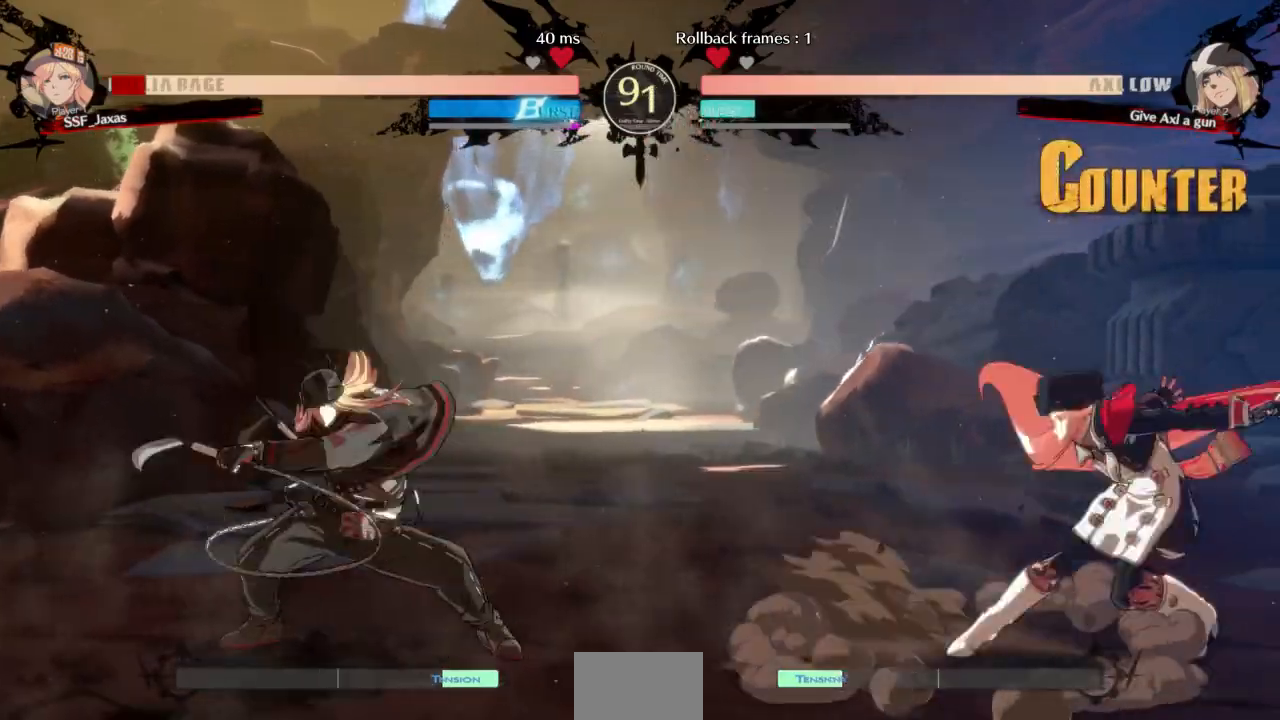
{"dt_ms": 500, "buttons": ["DPAD_DOWN", "DPAD_RIGHT"], "events": [[233, "DPAD_DOWN", "down"]]}